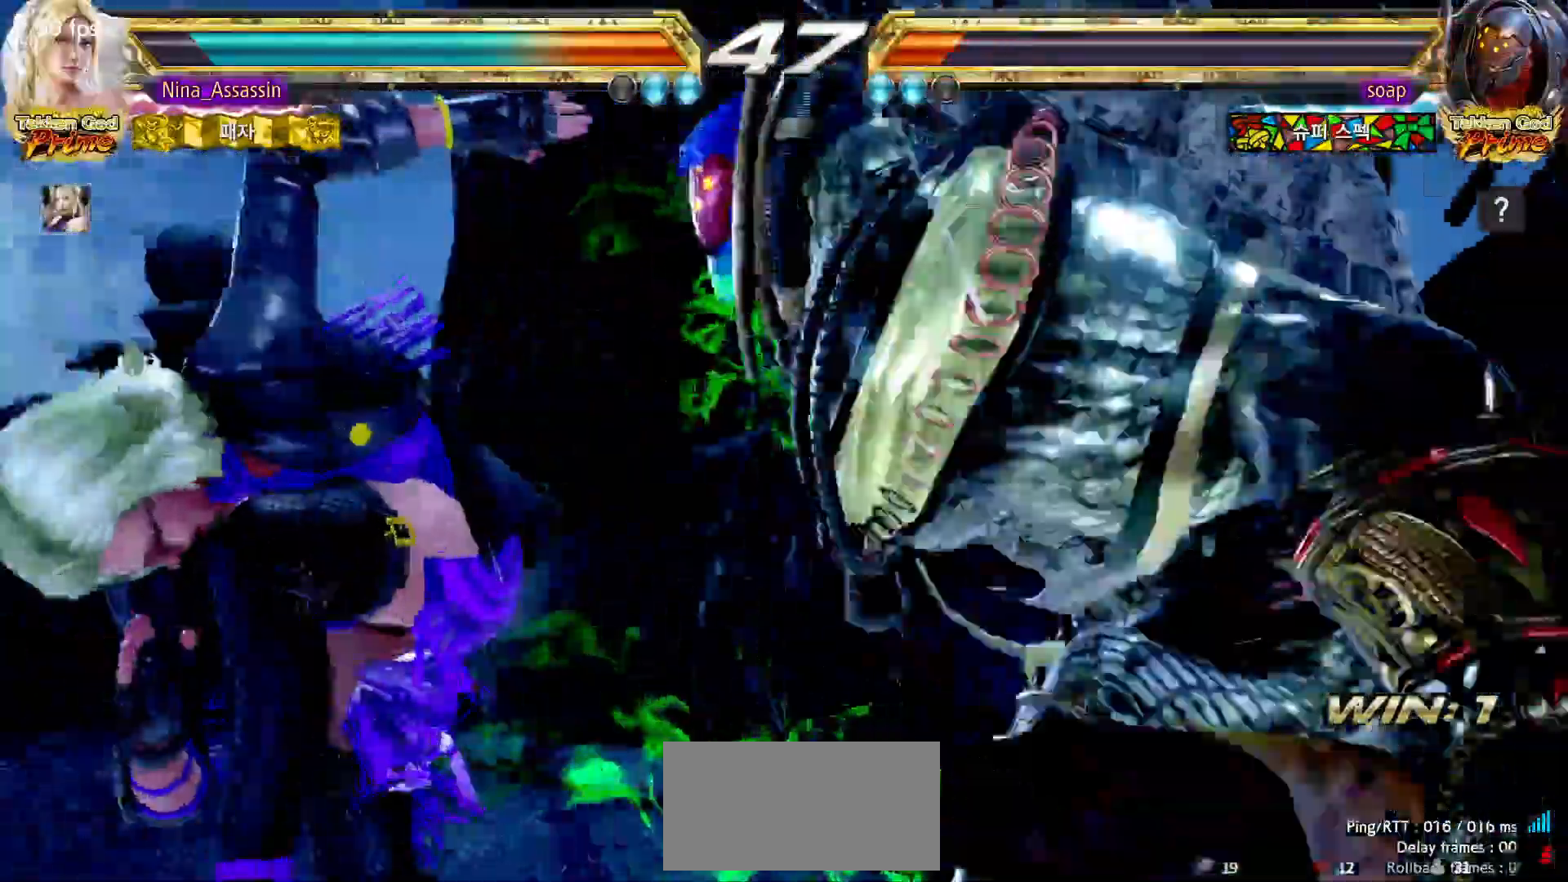
Gameplay with a controller (arcade stick); each line is a JSON object with the inputs held at the frame after it (dt_ms = milliseconds from this image to that frame). "events" lists button and stick changes between this image and that frame as [ms after this image, input, new state], when the widget could be followed in between. Not read: L3 R3.
{"dt_ms": 500, "buttons": [], "left_stick": "left"}
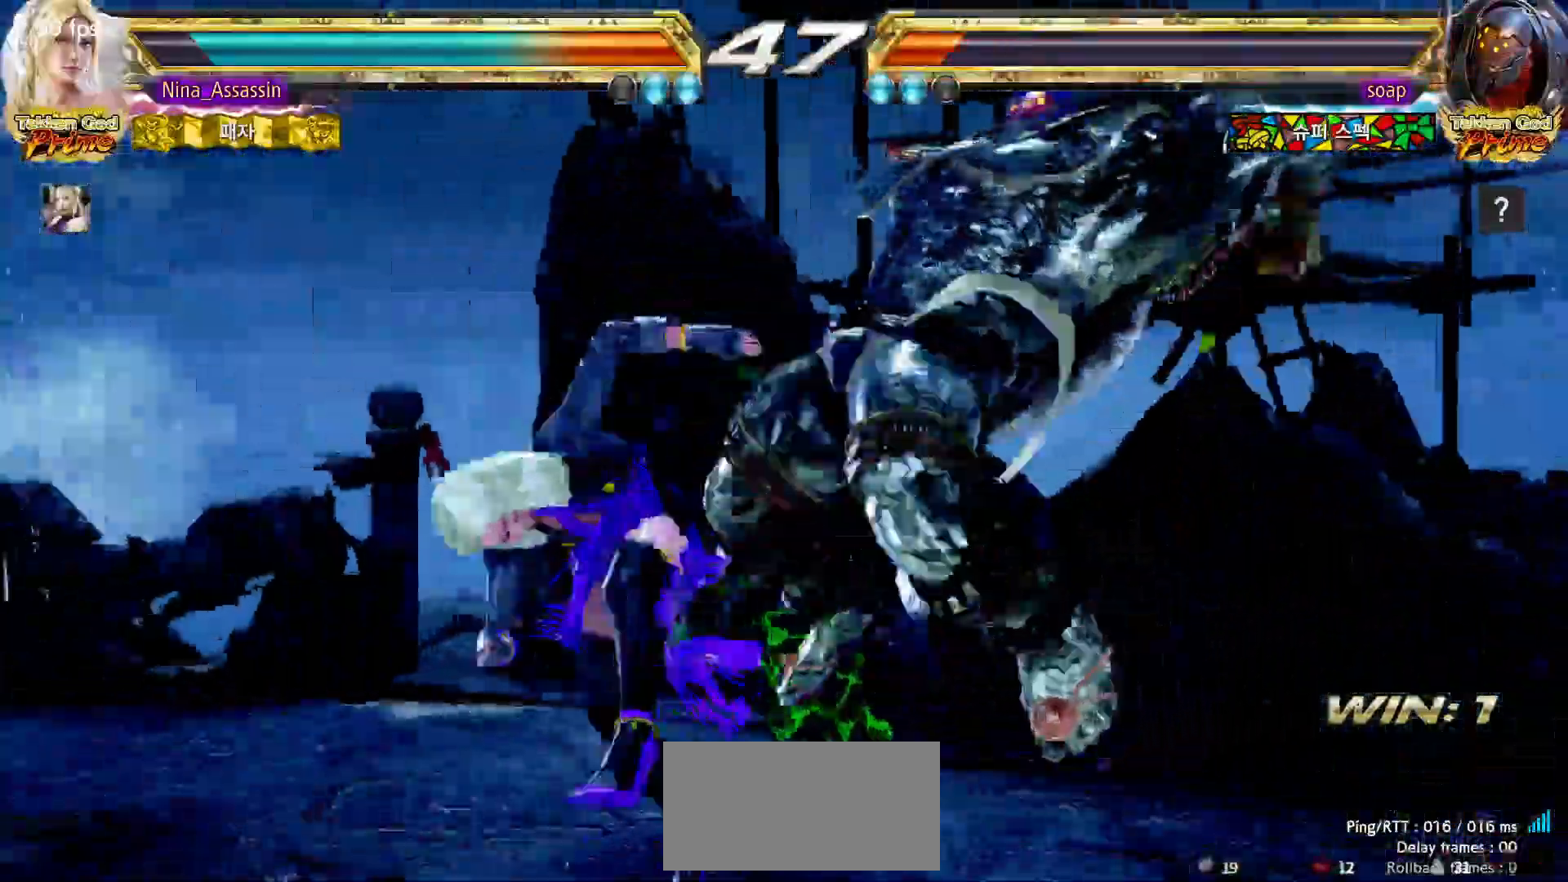
{"dt_ms": 500, "buttons": [], "left_stick": "center"}
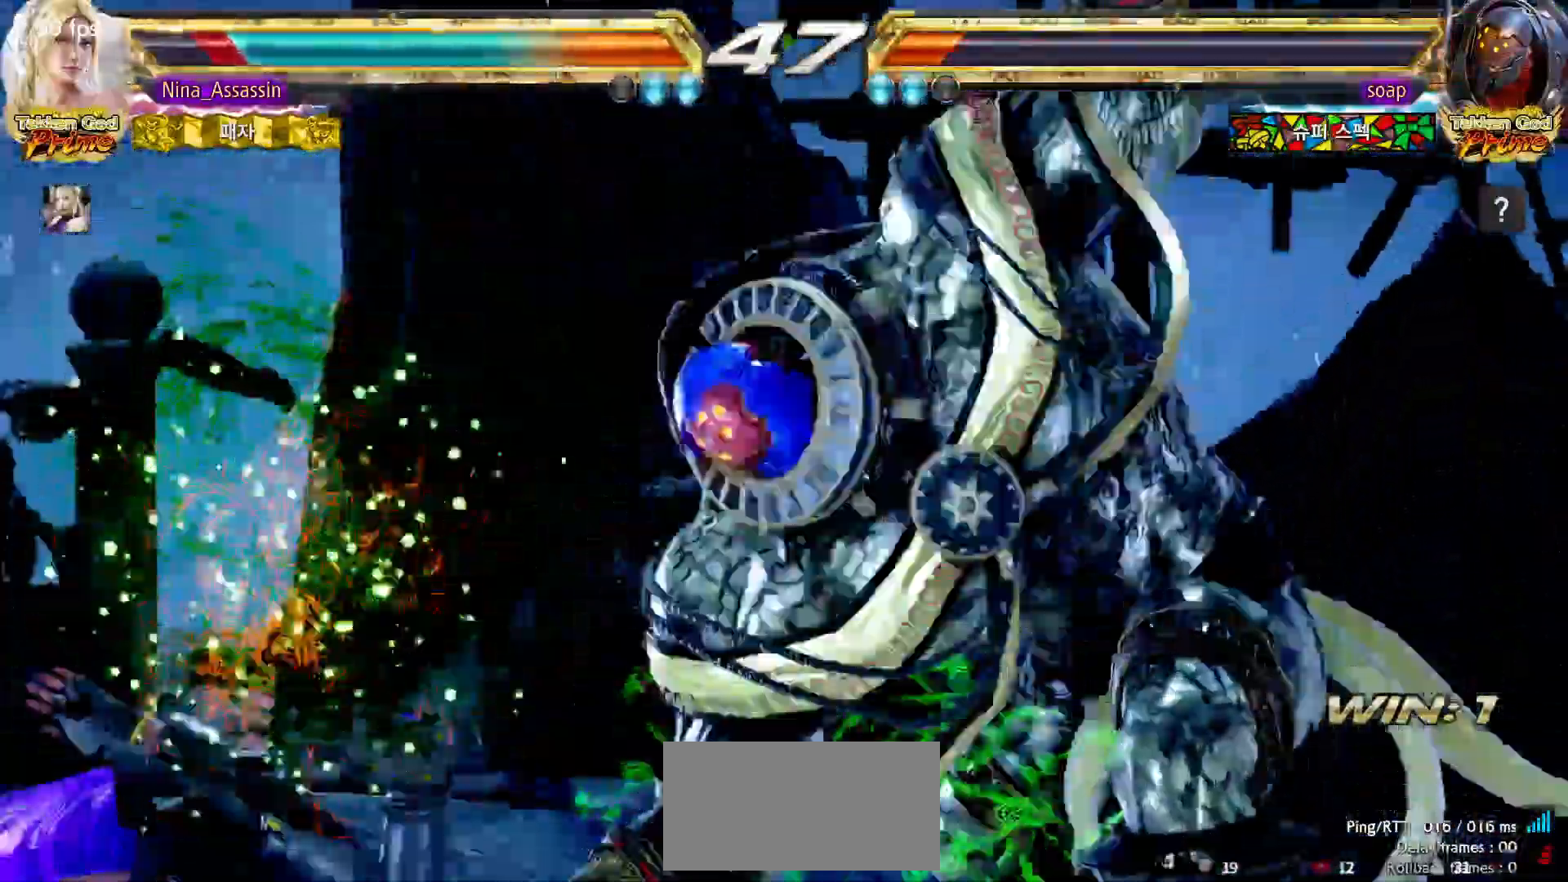
{"dt_ms": 1000, "buttons": ["TRIANGLE"], "left_stick": "center", "events": [[100, "TRIANGLE", "down"], [133, "TRIANGLE", "up"], [183, "SQUARE", "down"], [217, "SQUARE", "up"], [250, "TRIANGLE", "down"], [333, "TRIANGLE", "up"], [350, "SQUARE", "down"], [400, "SQUARE", "up"], [433, "TRIANGLE", "down"], [467, "TRIANGLE", "up"], [517, "SQUARE", "down"], [567, "SQUARE", "up"], [600, "TRIANGLE", "down"], [650, "TRIANGLE", "up"], [700, "SQUARE", "down"], [733, "SQUARE", "up"], [783, "TRIANGLE", "down"], [833, "TRIANGLE", "up"], [867, "SQUARE", "down"], [917, "SQUARE", "up"], [950, "TRIANGLE", "down"]]}
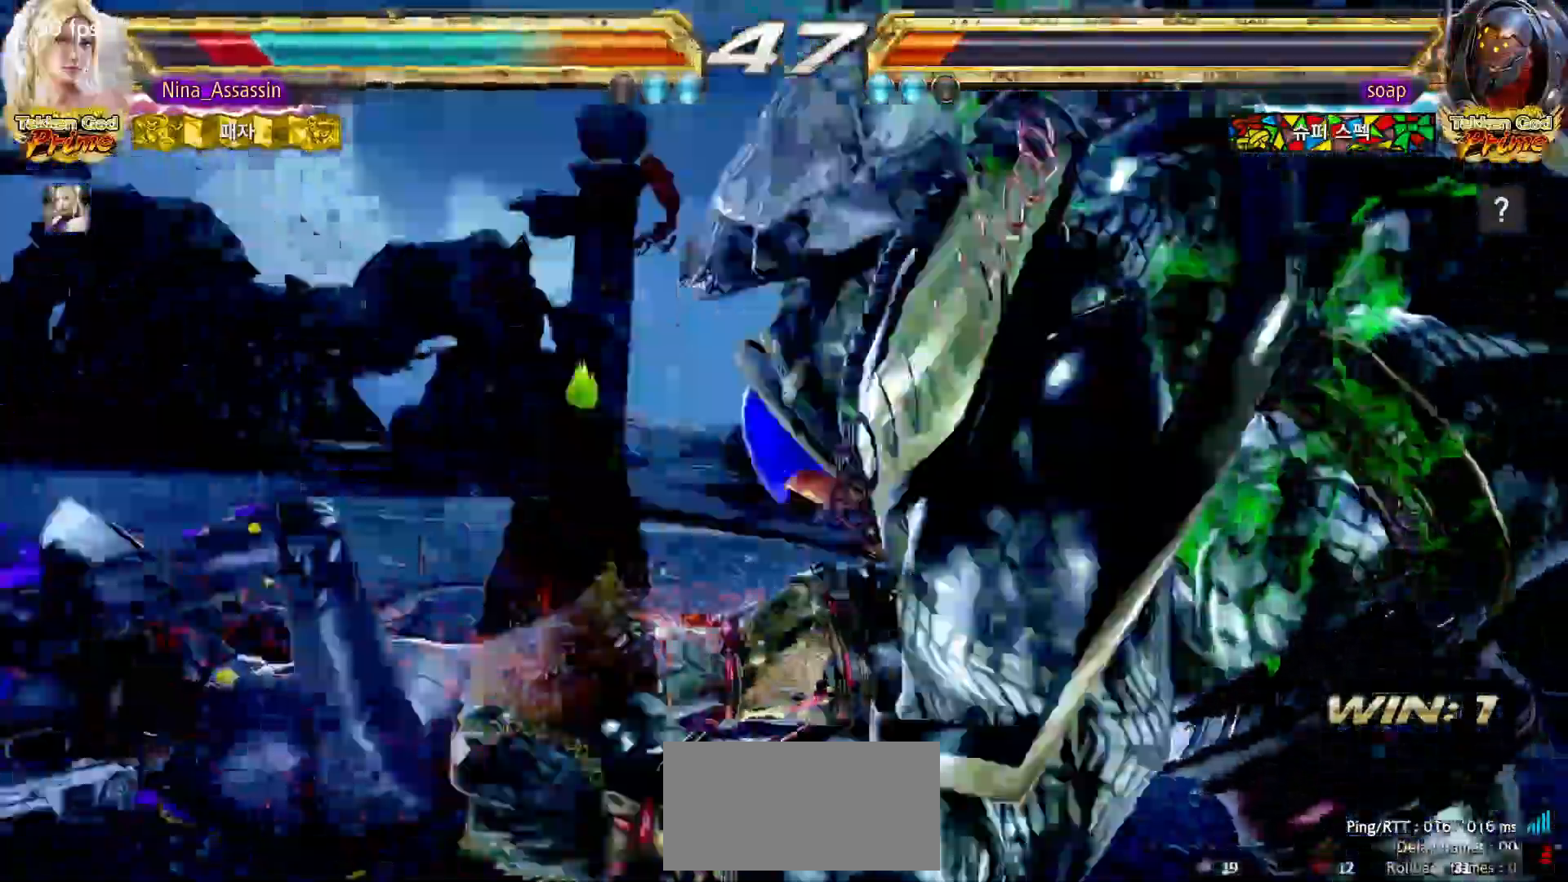
{"dt_ms": 500, "buttons": [], "left_stick": "center", "events": [[17, "TRIANGLE", "up"], [50, "SQUARE", "down"], [100, "SQUARE", "up"]]}
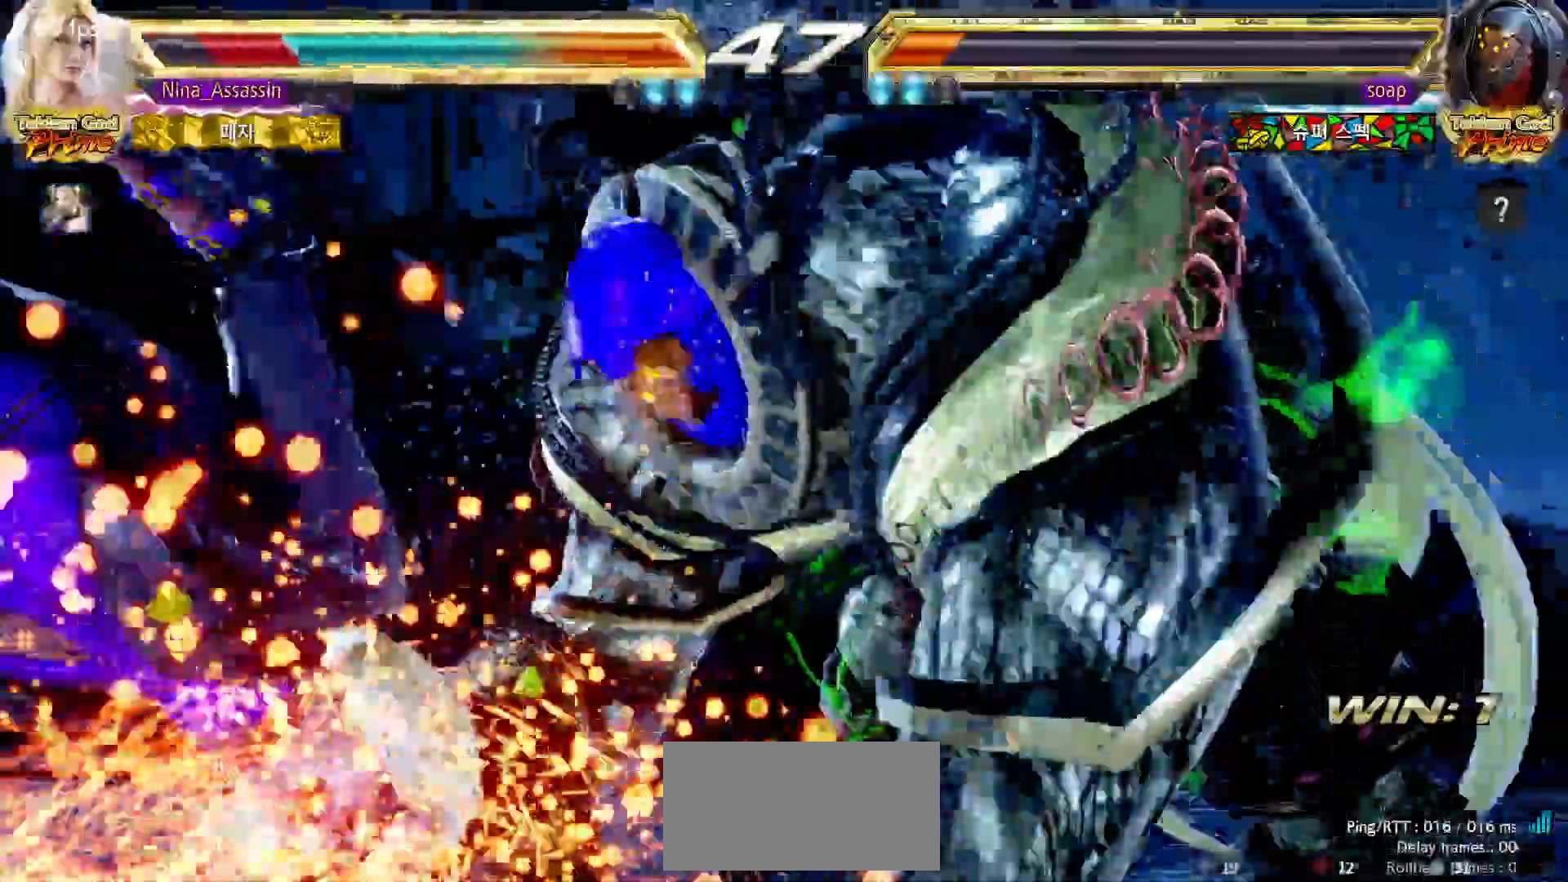
{"dt_ms": 1000, "buttons": ["START"], "left_stick": "center"}
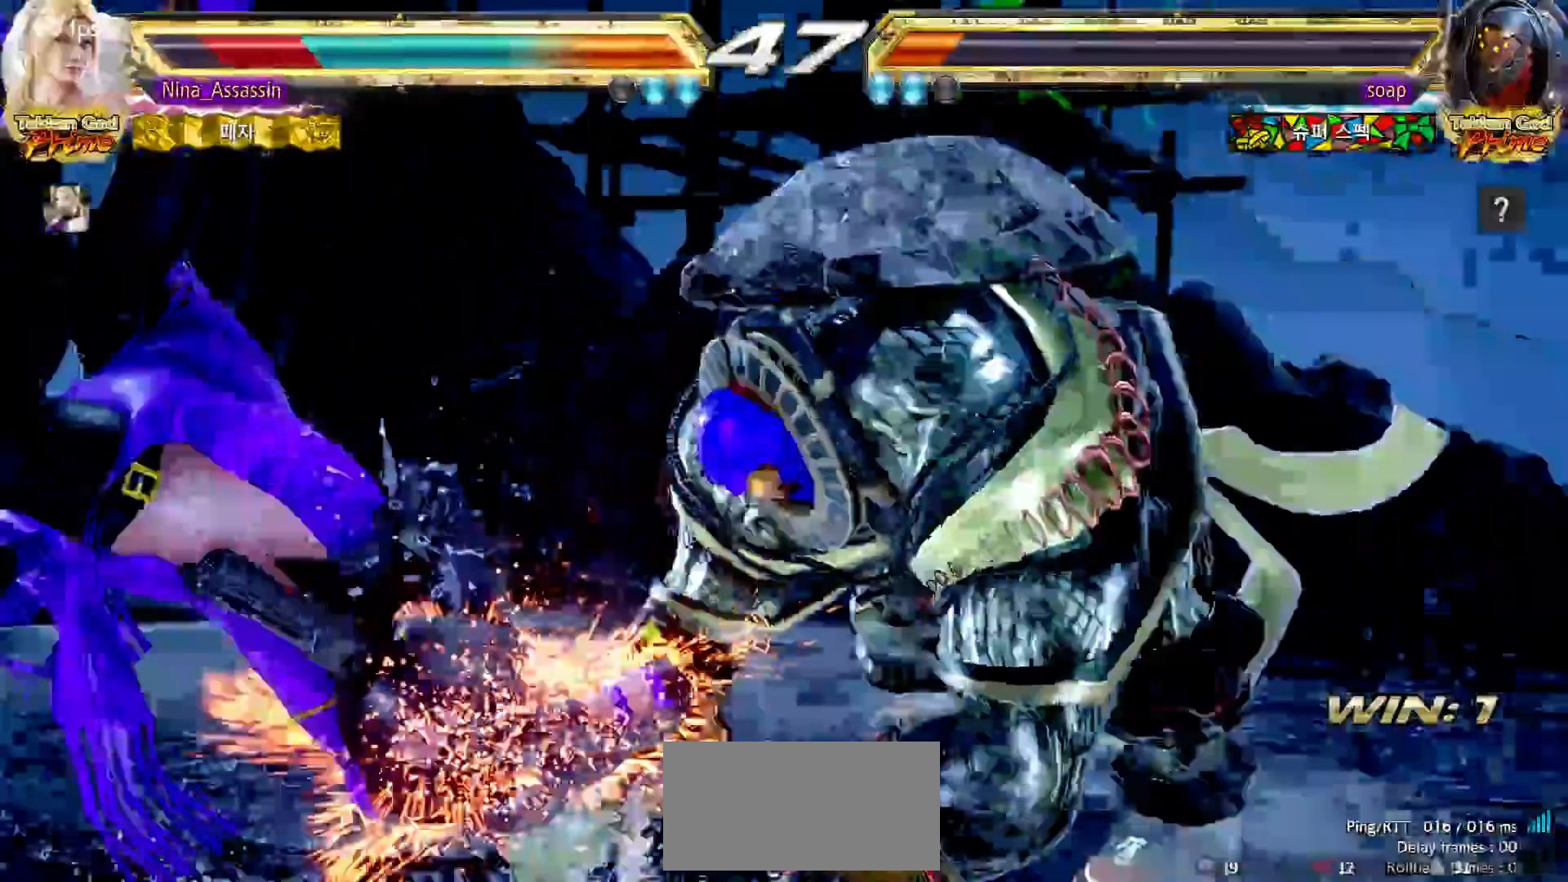
{"dt_ms": 500, "buttons": [], "left_stick": "center"}
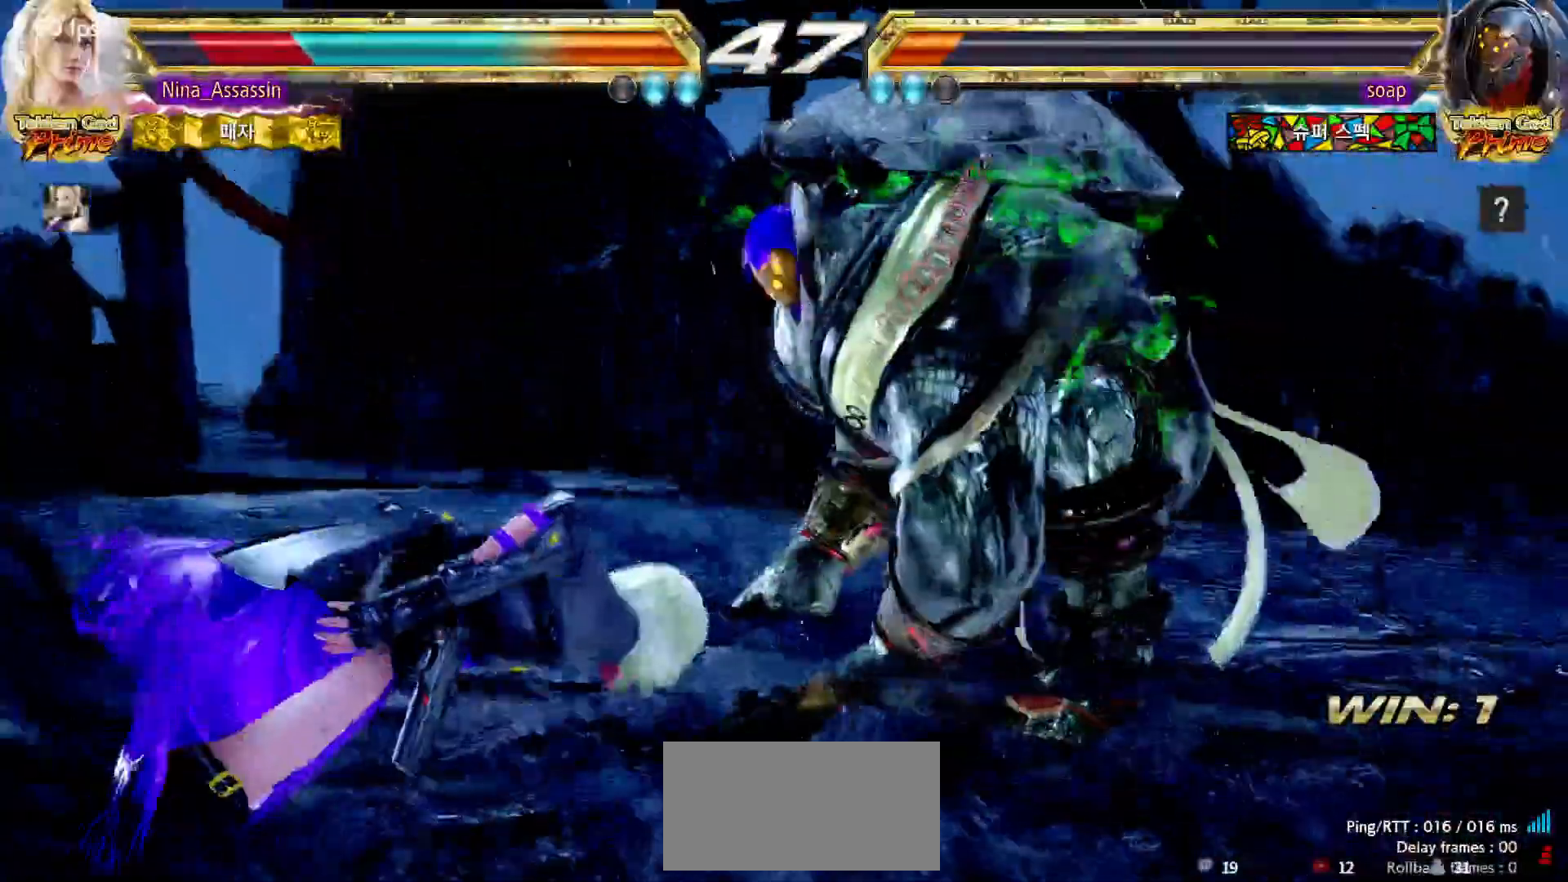
{"dt_ms": 500, "buttons": [], "left_stick": "center", "events": [[50, "START", "down"], [100, "START", "up"], [150, "START", "down"], [200, "START", "up"], [250, "START", "down"], [300, "START", "up"], [350, "START", "down"], [400, "START", "up"], [450, "START", "down"], [483, "START", "up"]]}
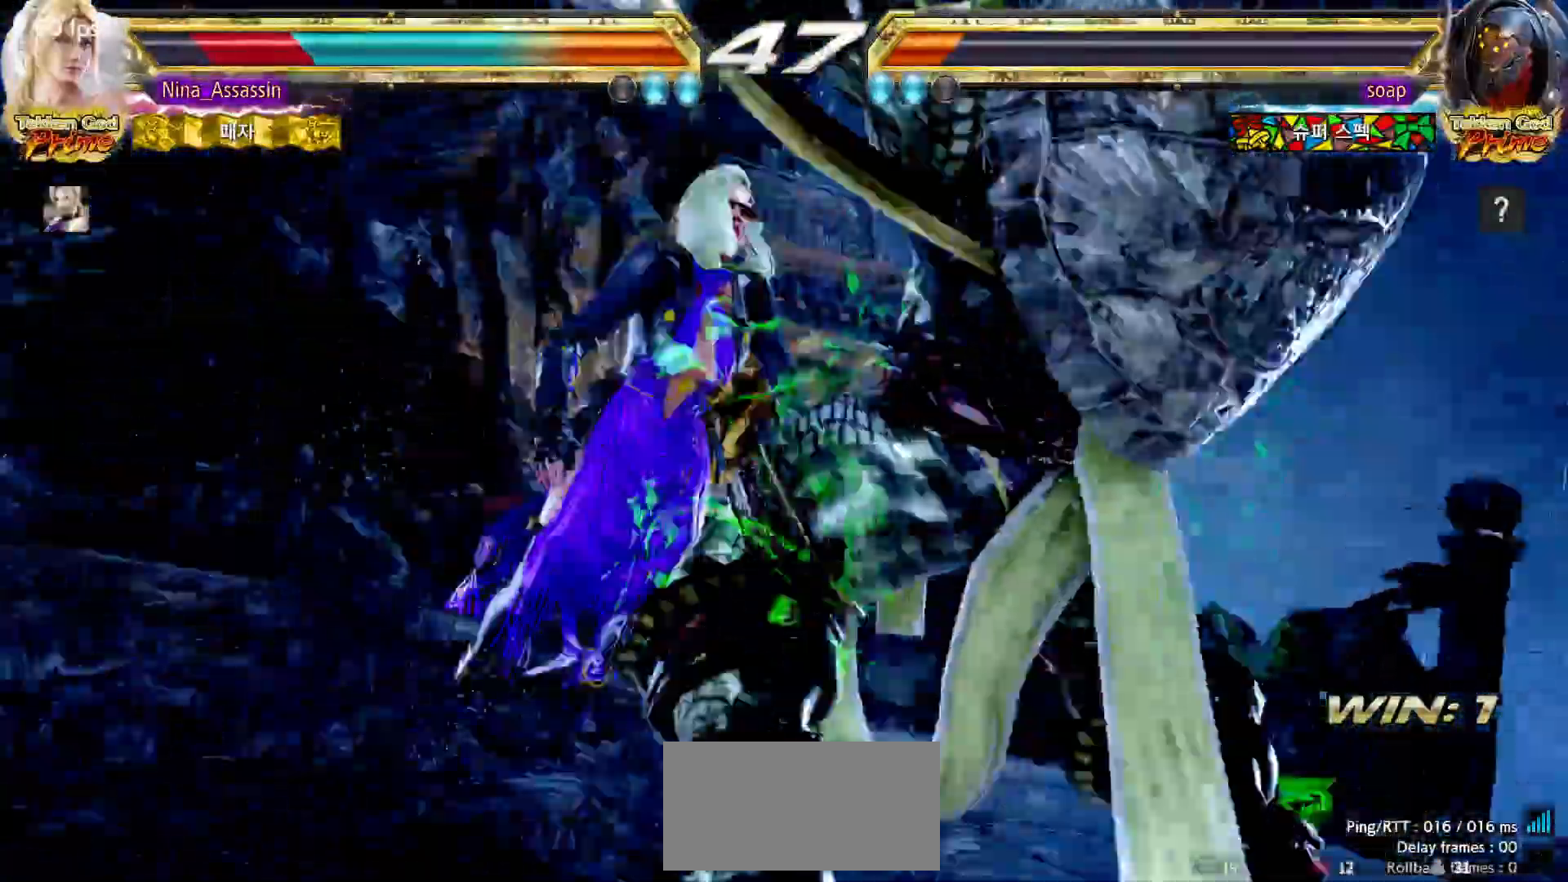
{"dt_ms": 500, "buttons": [], "left_stick": "center", "events": [[133, "START", "down"], [183, "START", "up"], [233, "START", "down"], [283, "START", "up"], [333, "START", "down"], [367, "START", "up"], [433, "START", "down"], [483, "START", "up"]]}
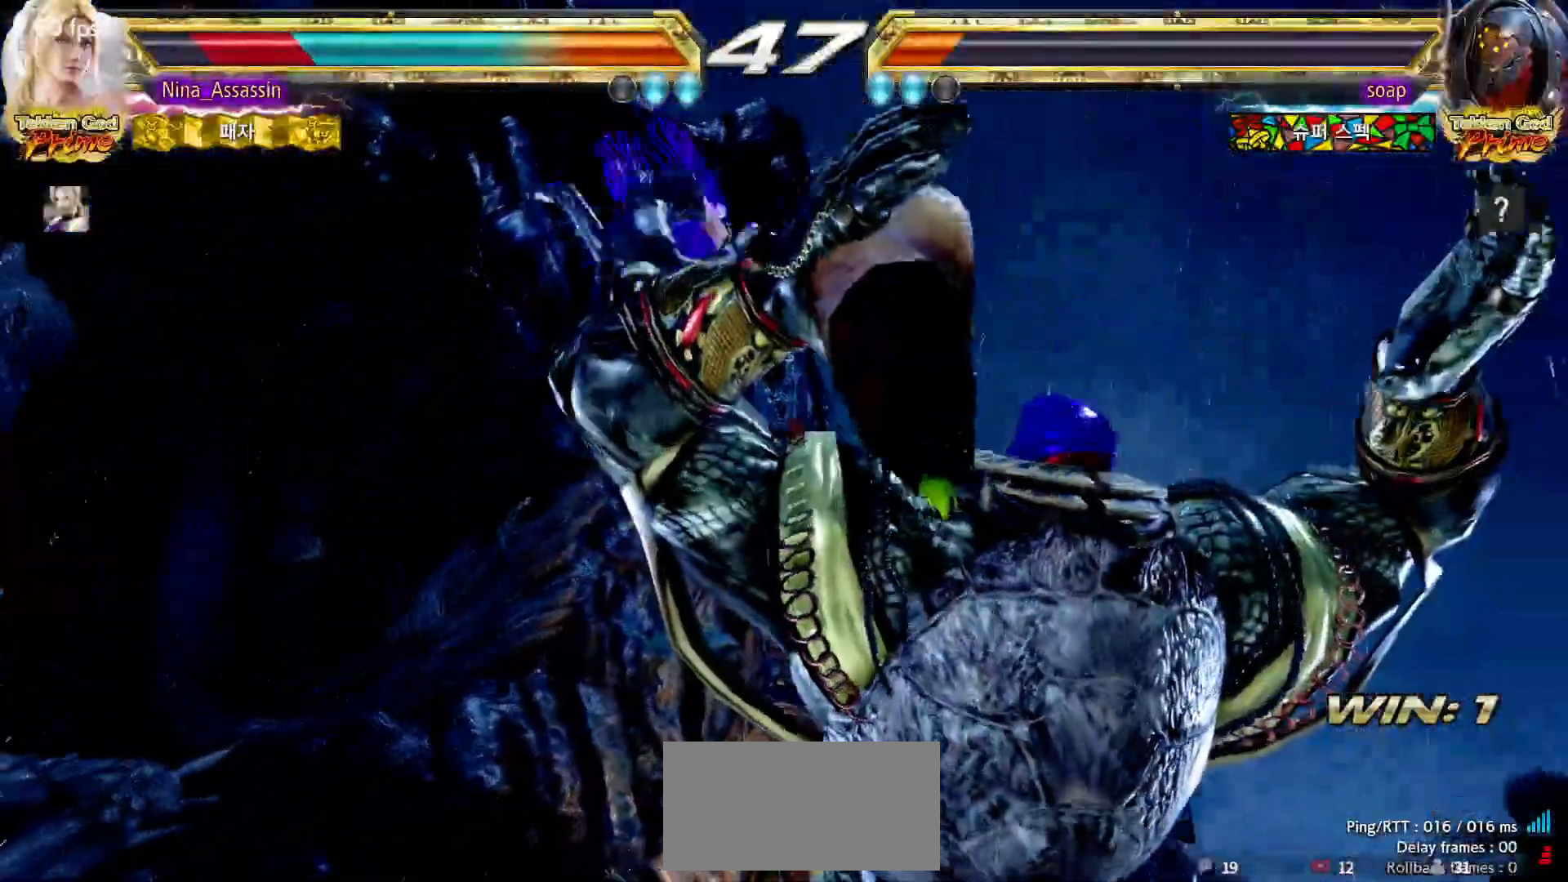
{"dt_ms": 500, "buttons": ["START"], "left_stick": "center", "events": [[33, "START", "down"], [67, "START", "up"], [117, "START", "down"], [167, "START", "up"], [217, "START", "down"], [250, "START", "up"], [317, "START", "down"], [350, "START", "up"], [400, "START", "down"], [450, "START", "up"], [500, "START", "down"]]}
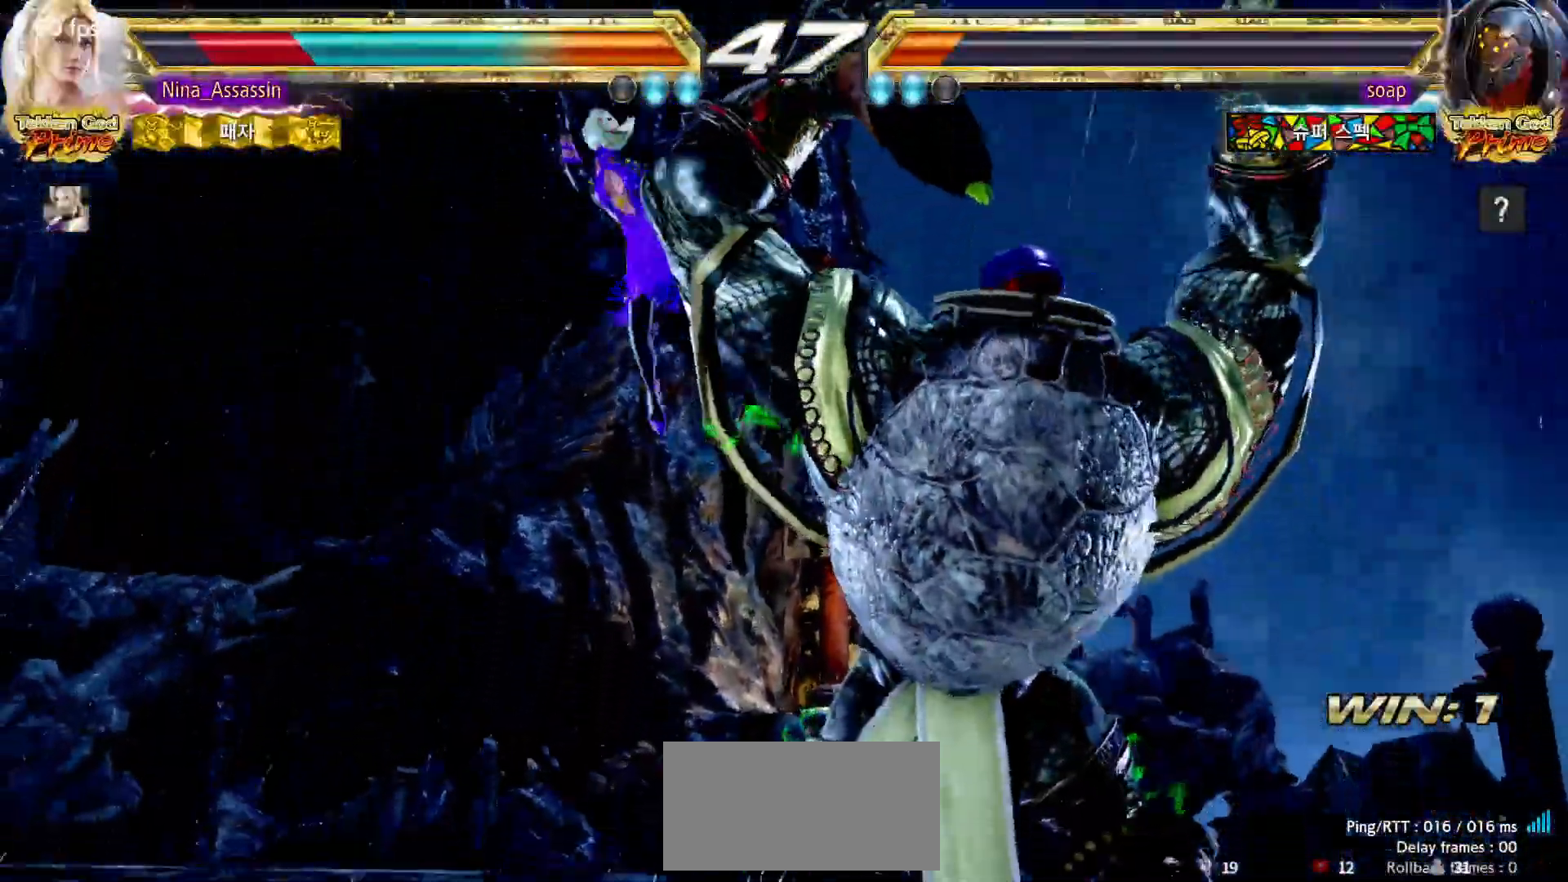
{"dt_ms": 500, "buttons": ["START"], "left_stick": "center", "events": [[50, "START", "up"], [100, "START", "down"], [133, "START", "up"], [183, "START", "down"], [233, "START", "up"], [283, "START", "down"], [333, "START", "up"], [383, "START", "down"], [433, "START", "up"], [467, "START", "down"]]}
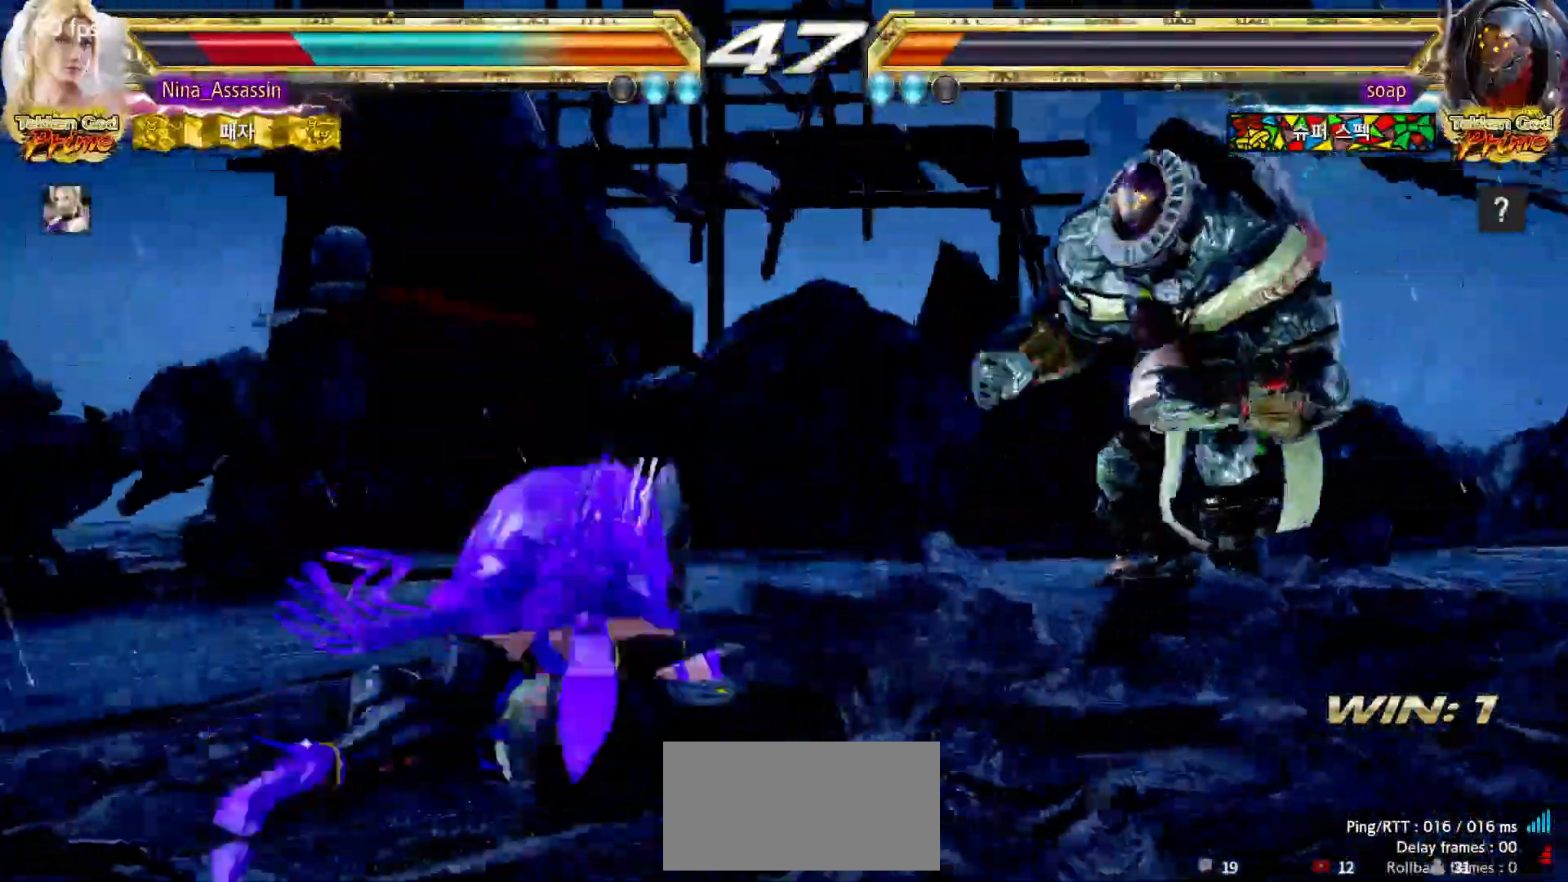
{"dt_ms": 500, "buttons": [], "left_stick": "center", "events": [[17, "START", "up"], [67, "START", "down"], [117, "START", "up"], [167, "START", "down"], [200, "START", "up"], [250, "START", "down"], [300, "START", "up"], [333, "START", "down"], [367, "START", "up"]]}
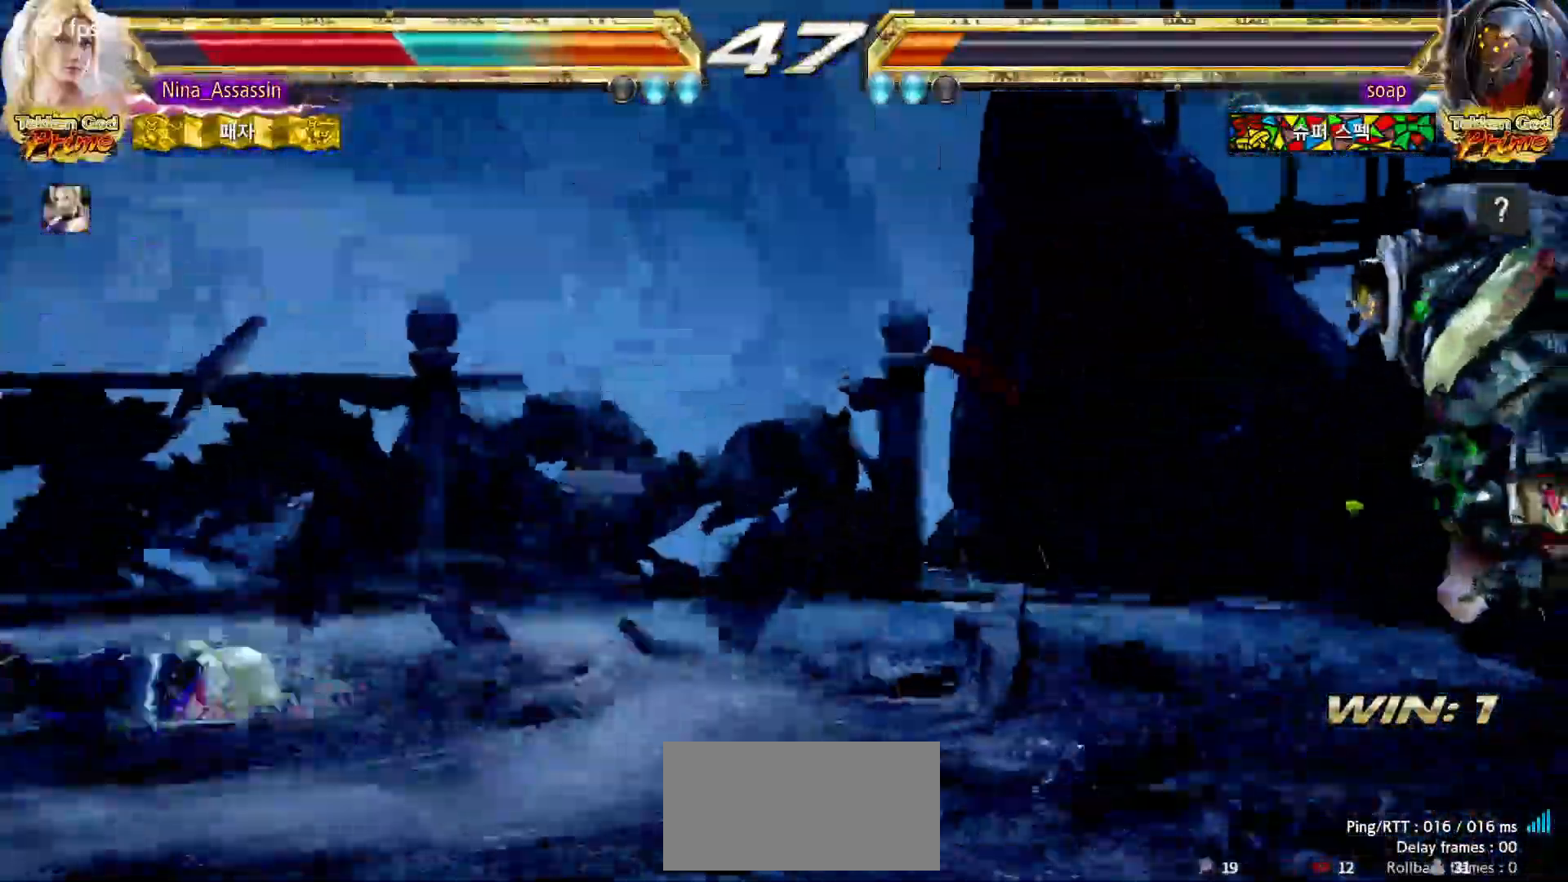
{"dt_ms": 500, "buttons": [], "left_stick": "left", "events": [[100, "left_stick", "left"]]}
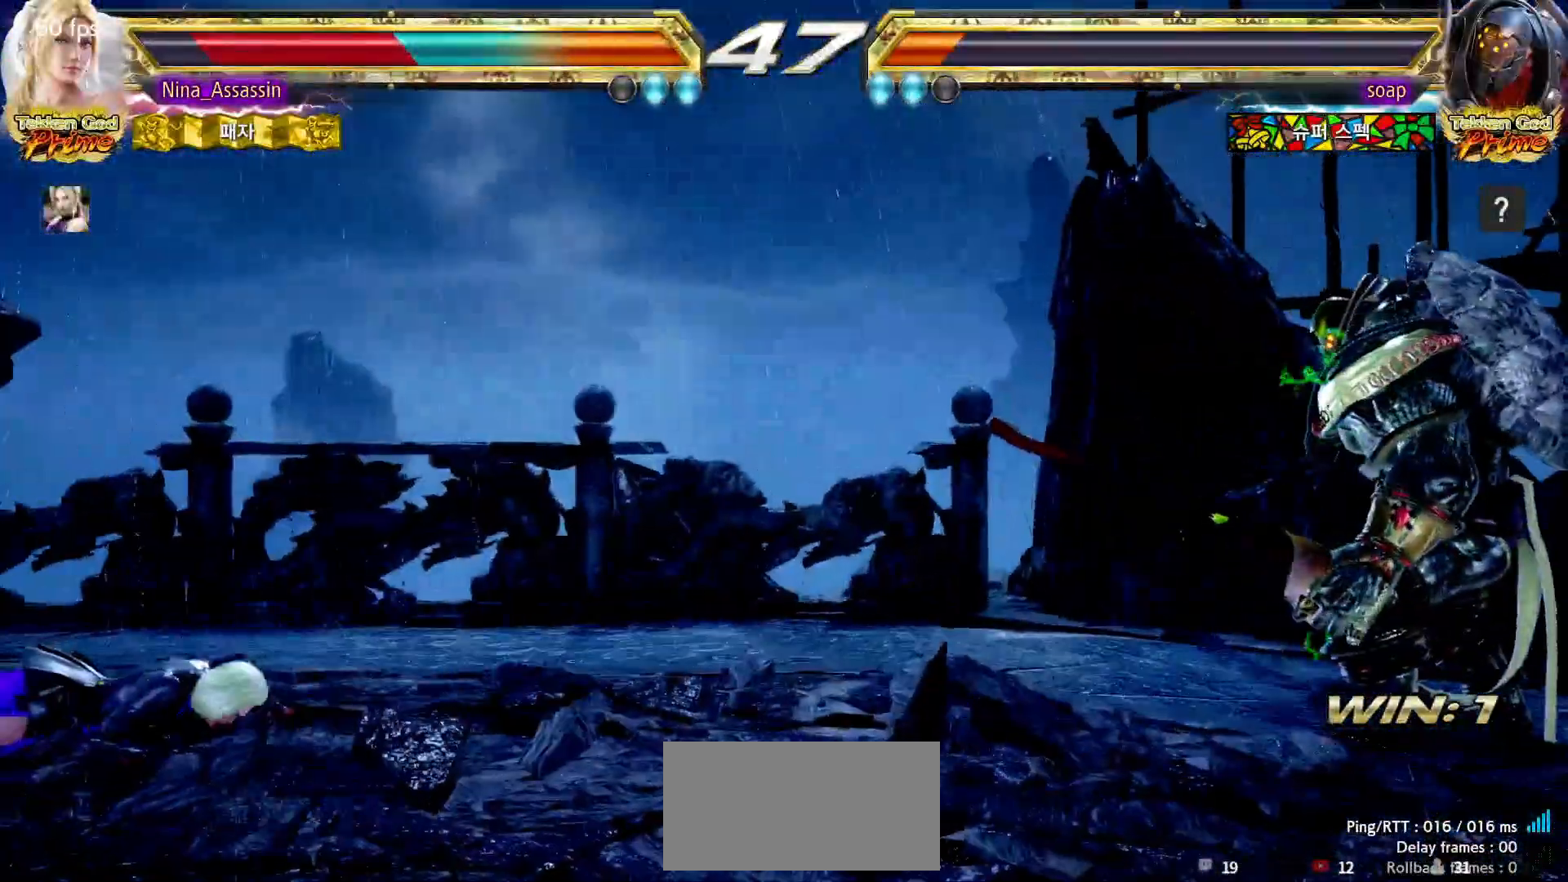
{"dt_ms": 500, "buttons": [], "left_stick": "center"}
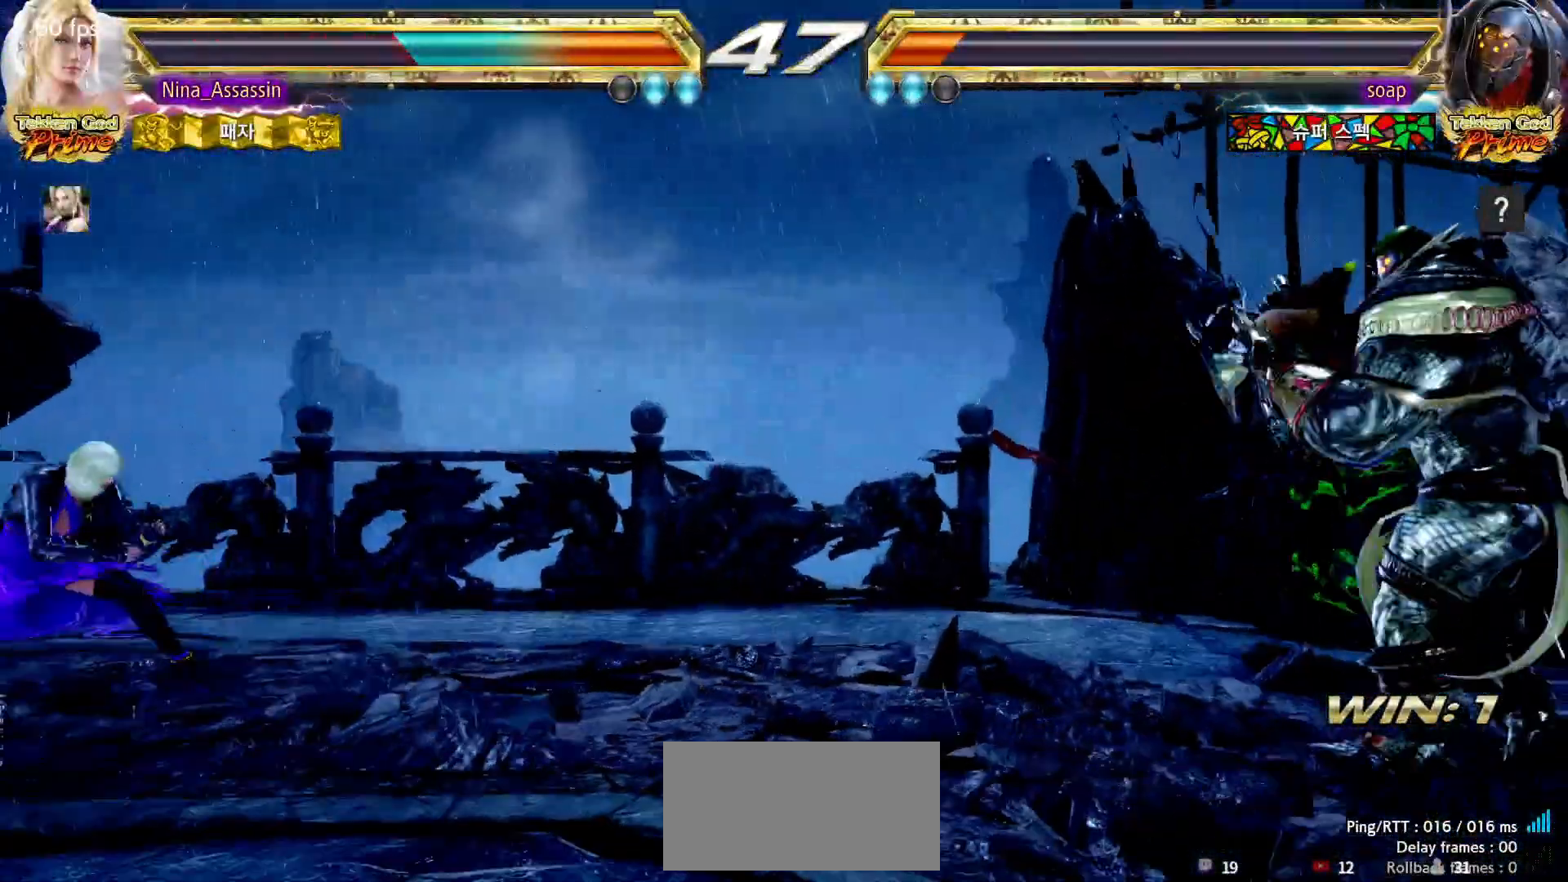
{"dt_ms": 500, "buttons": [], "left_stick": "down", "events": [[183, "left_stick", "down"], [250, "left_stick", "center"], [317, "left_stick", "down"]]}
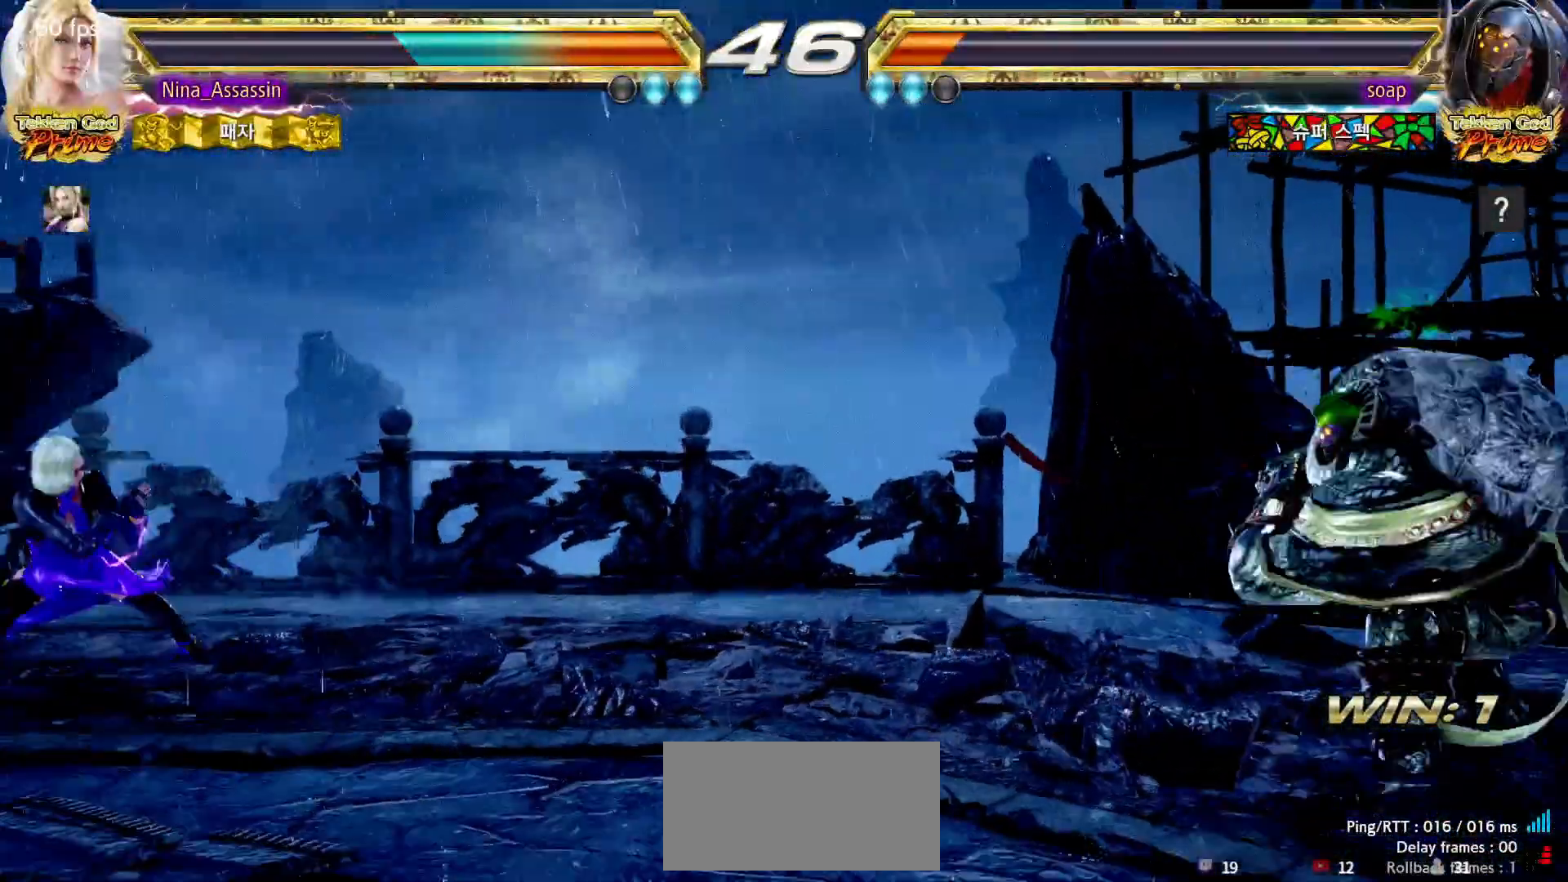
{"dt_ms": 500, "buttons": [], "left_stick": "down", "events": [[50, "left_stick", "center"], [233, "left_stick", "down"], [300, "left_stick", "center"], [367, "left_stick", "down"]]}
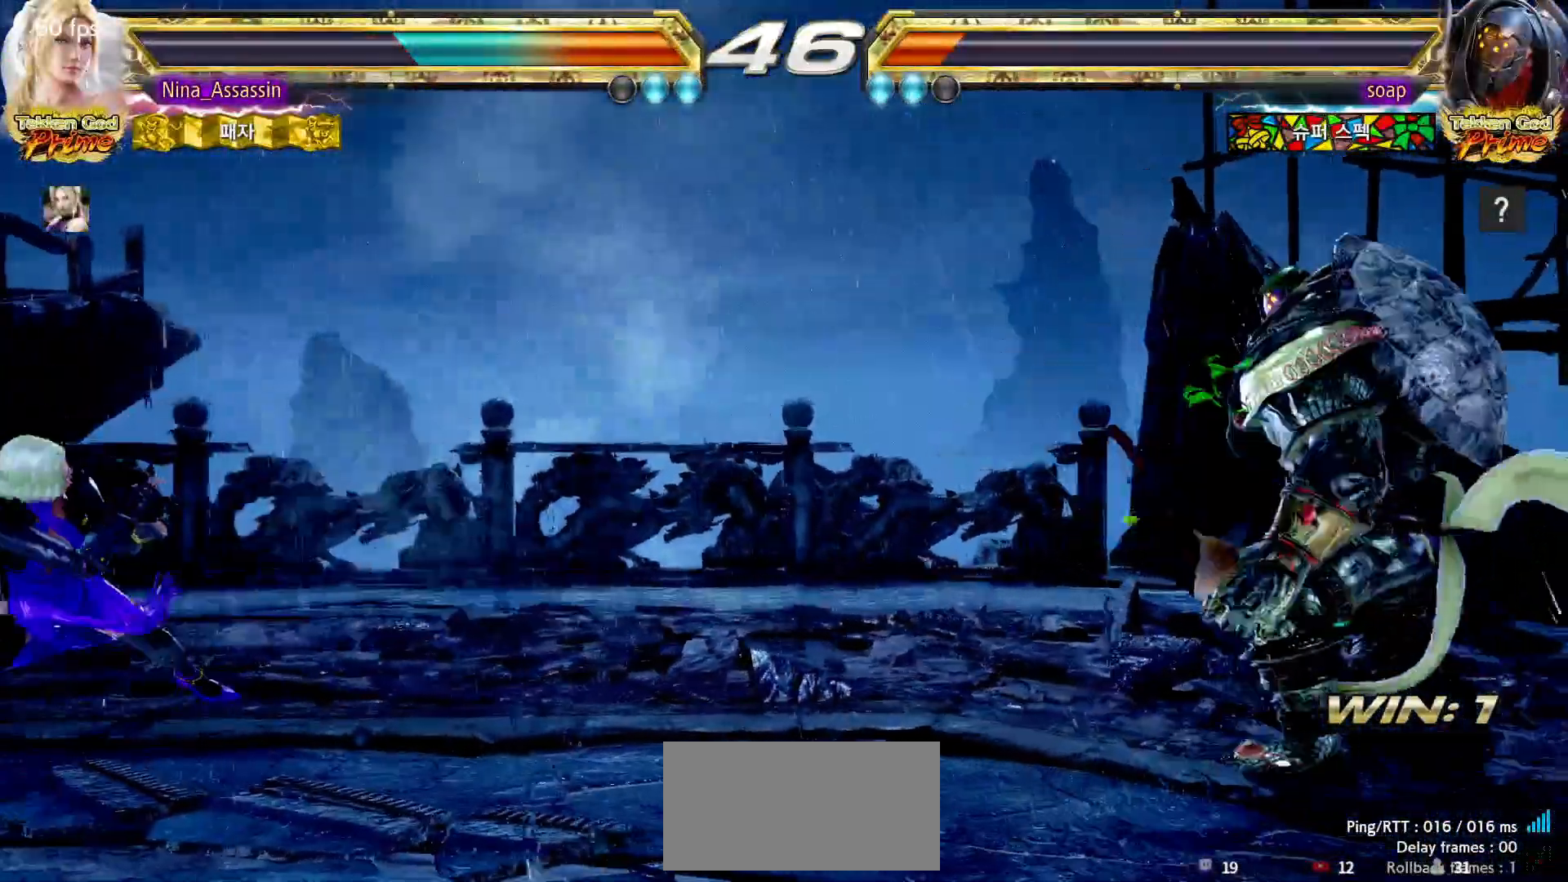
{"dt_ms": 500, "buttons": [], "left_stick": "down", "events": [[150, "left_stick", "center"], [300, "left_stick", "down"], [367, "left_stick", "center"], [433, "left_stick", "down"]]}
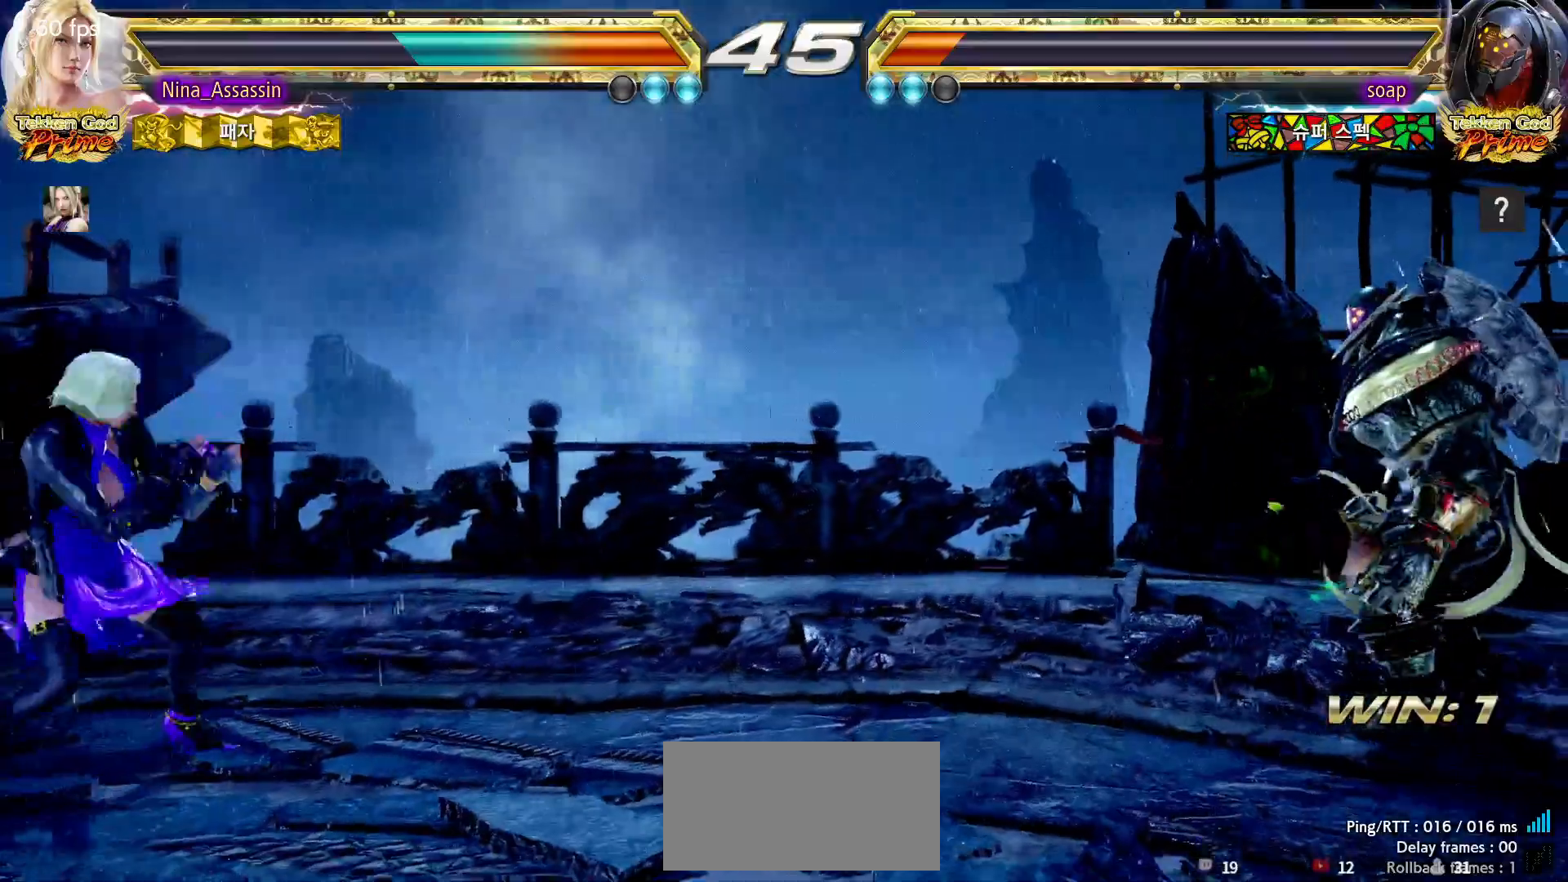
{"dt_ms": 500, "buttons": [], "left_stick": "down", "events": [[33, "left_stick", "center"], [133, "left_stick", "left"], [217, "left_stick", "center"], [267, "left_stick", "left"], [333, "left_stick", "down"], [383, "left_stick", "center"], [483, "left_stick", "down"]]}
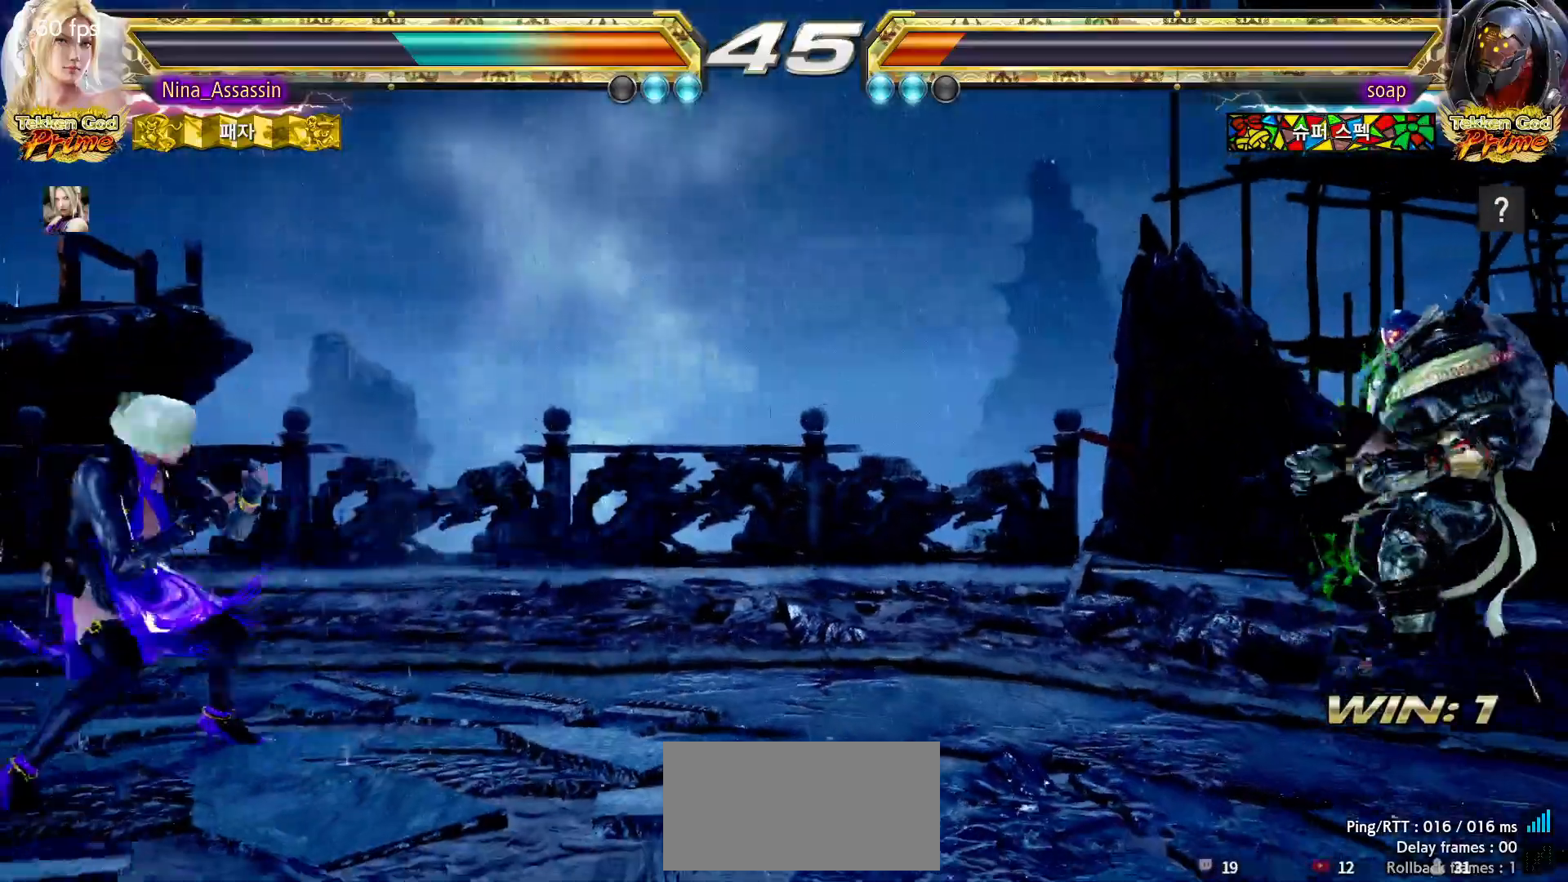
{"dt_ms": 500, "buttons": [], "left_stick": "center", "events": [[217, "left_stick", "center"], [417, "left_stick", "down"], [483, "left_stick", "center"]]}
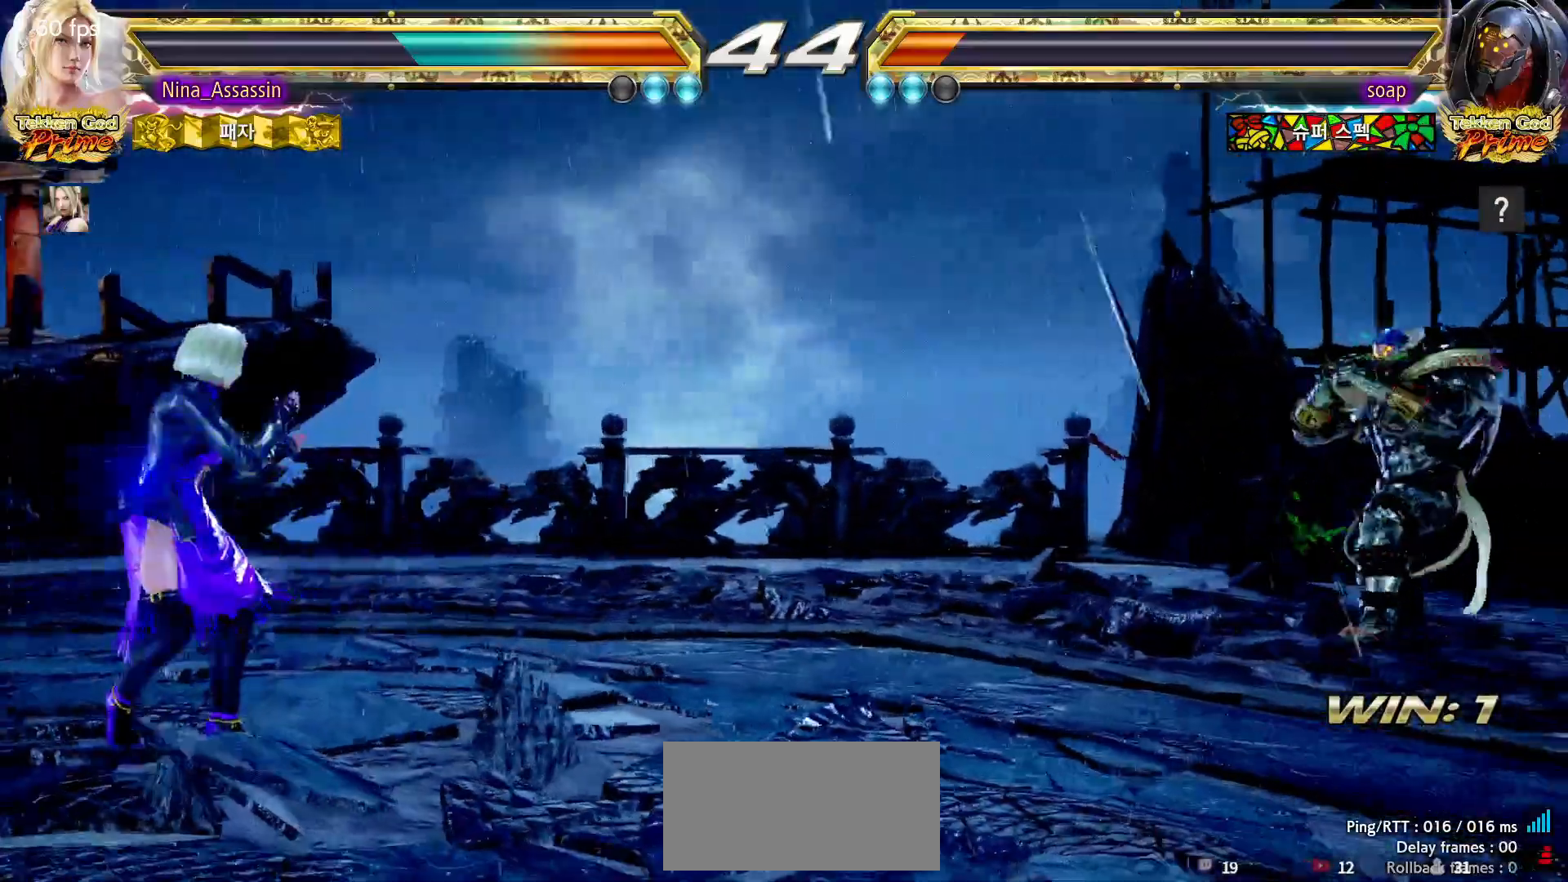
{"dt_ms": 500, "buttons": [], "left_stick": "center", "events": [[83, "left_stick", "right"], [133, "left_stick", "center"], [217, "left_stick", "right"], [367, "left_stick", "down"], [433, "left_stick", "center"]]}